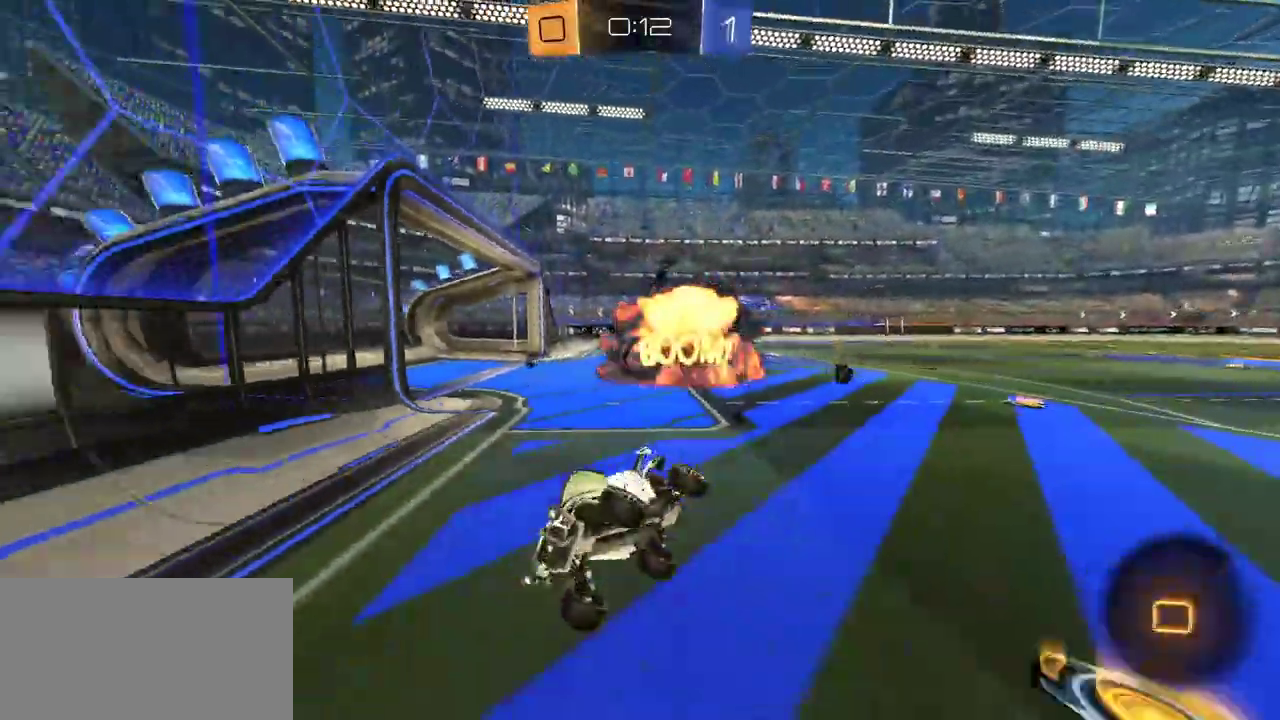
Gameplay with a controller (Xbox layout); each line is a JSON object with the inputs held at the frame after it. "events" lists button and stick changes between this image and that frame as [ms after this image, input, new state], when the widget could be followed in between. Not read: left_stick.
{"buttons": ["R2"], "right_stick": "center", "events": [[50, "R2", "down"], [83, "L1", "up"]]}
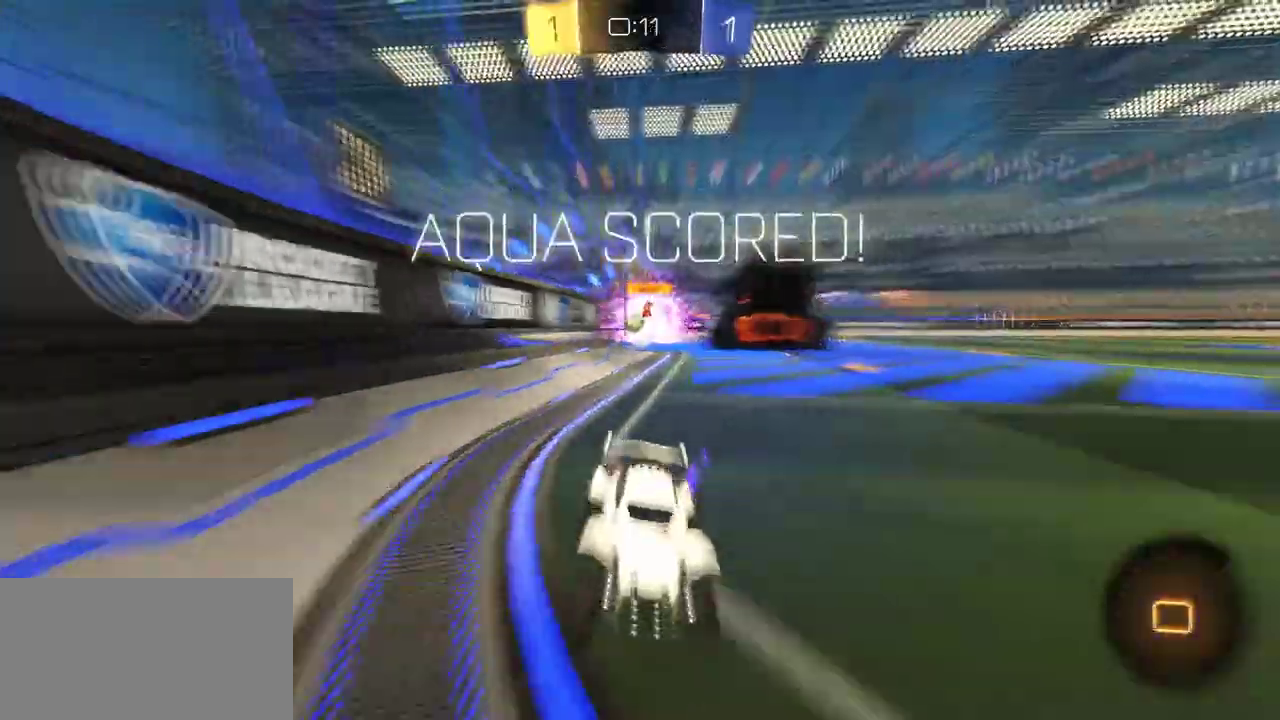
{"buttons": ["R2"], "right_stick": "center", "events": [[50, "Y", "down"], [150, "Y", "up"]]}
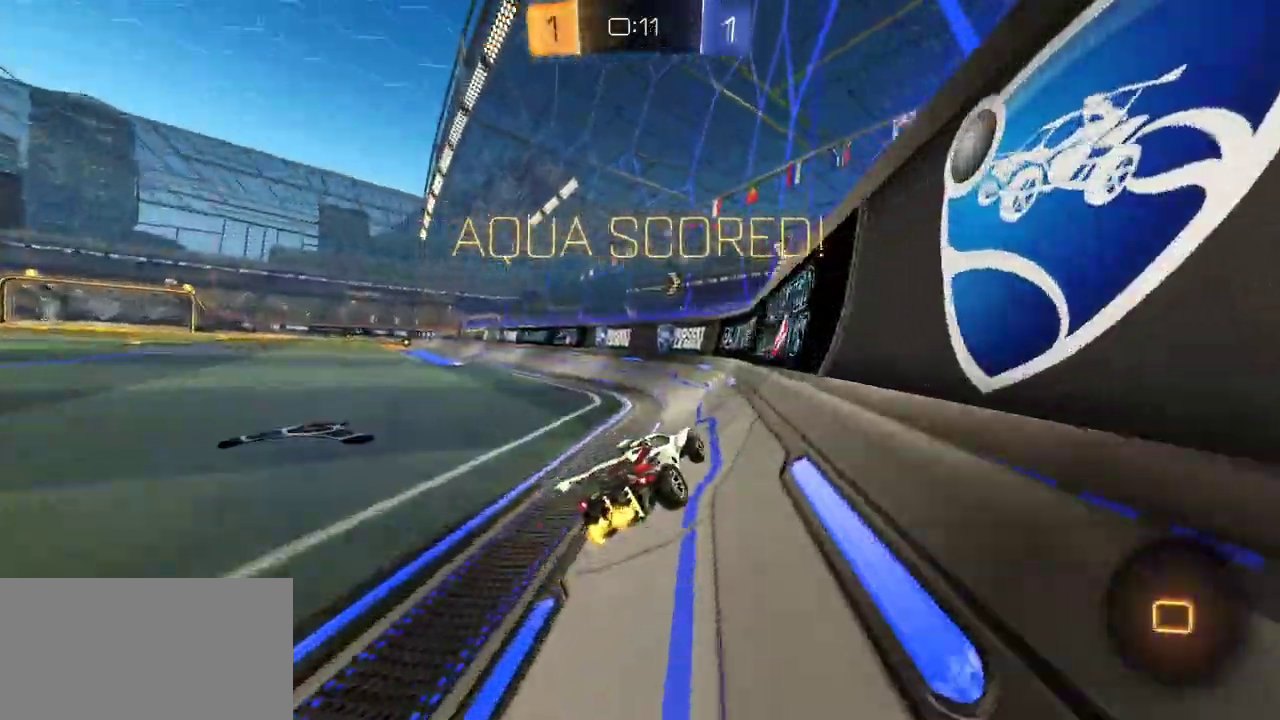
{"buttons": ["R1", "R2"], "right_stick": "center", "events": [[167, "L1", "down"], [233, "L1", "up"], [317, "R1", "down"]]}
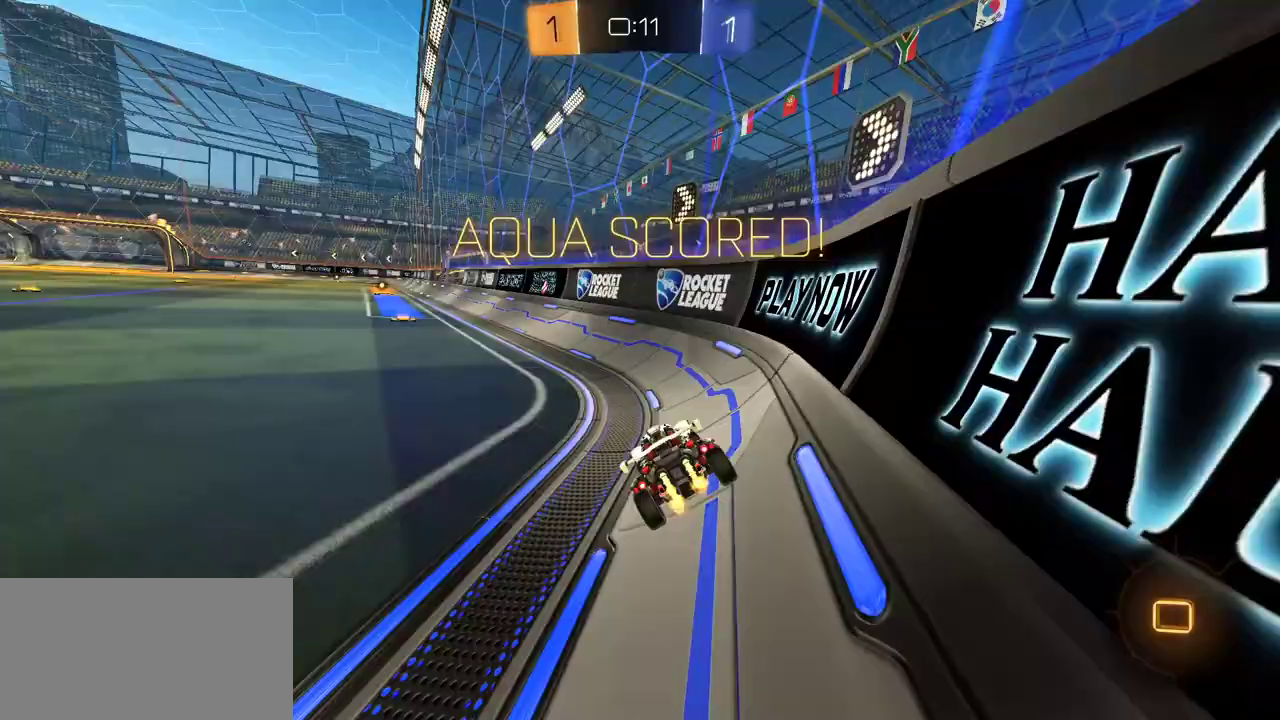
{"buttons": ["L1", "R2"], "right_stick": "center"}
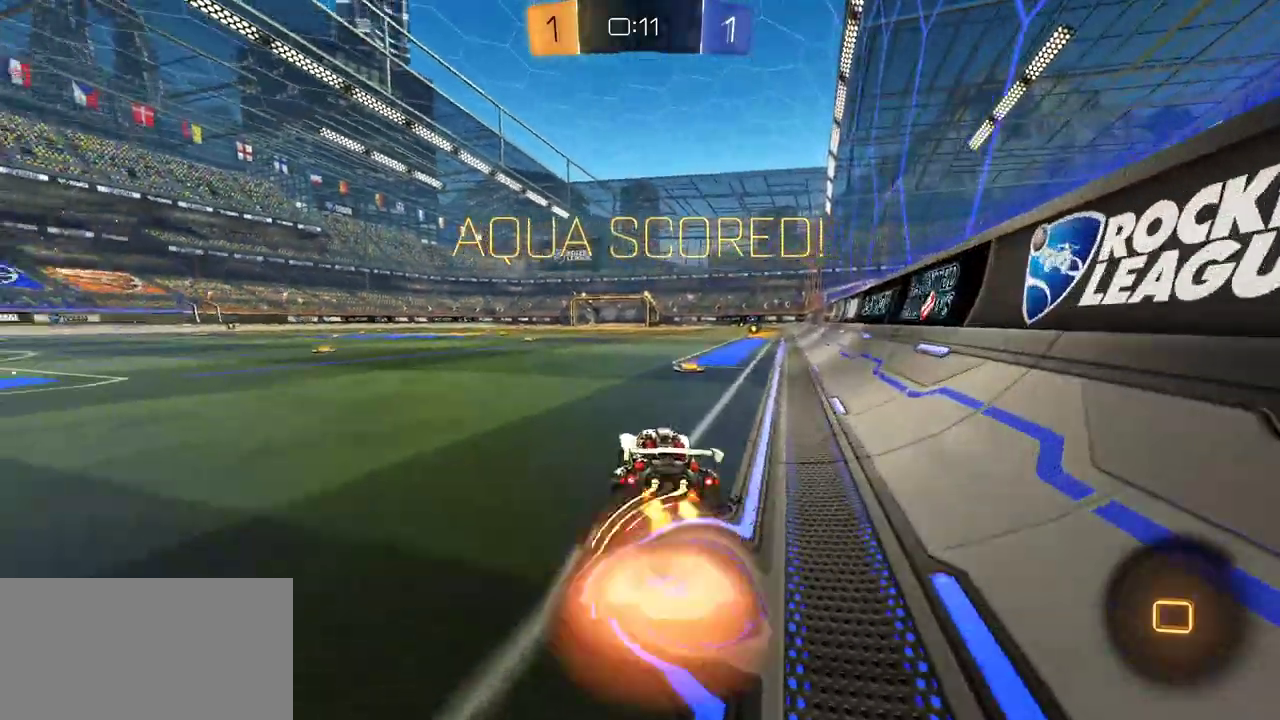
{"buttons": ["L1", "R2"], "right_stick": "center"}
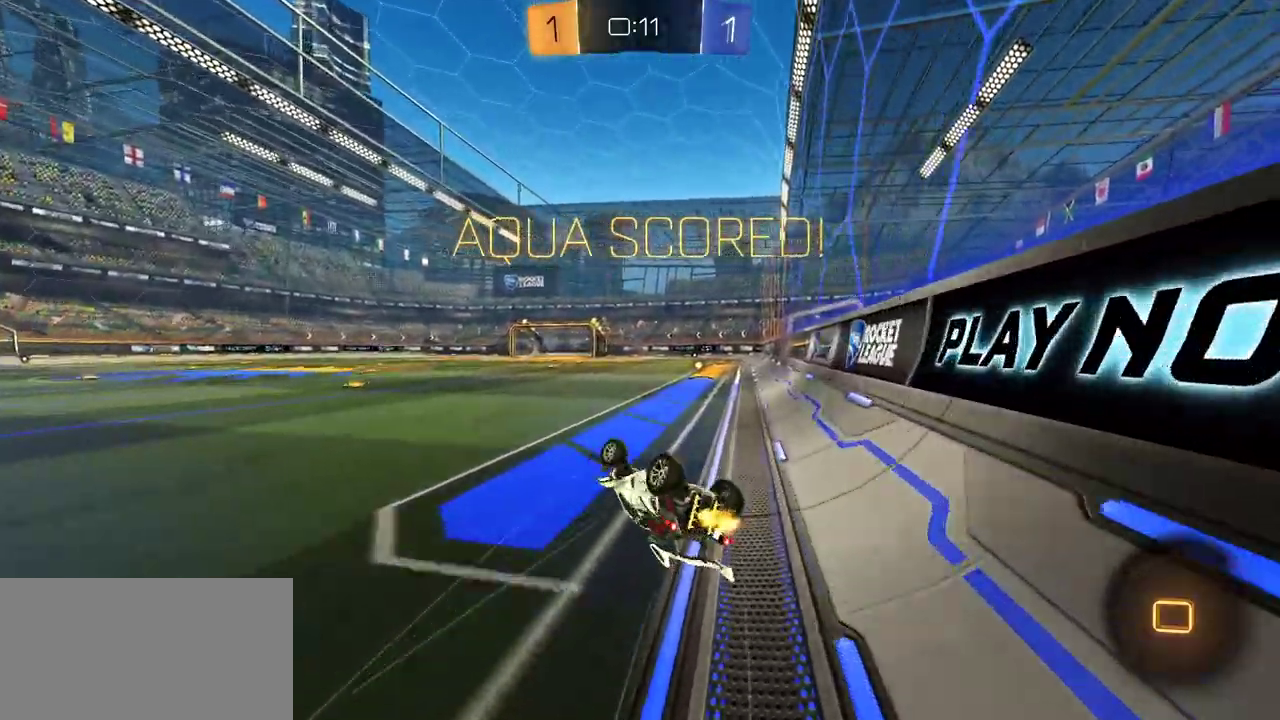
{"buttons": ["R2"], "right_stick": "center", "events": [[67, "L1", "up"], [350, "SELECT", "down"], [433, "SELECT", "up"]]}
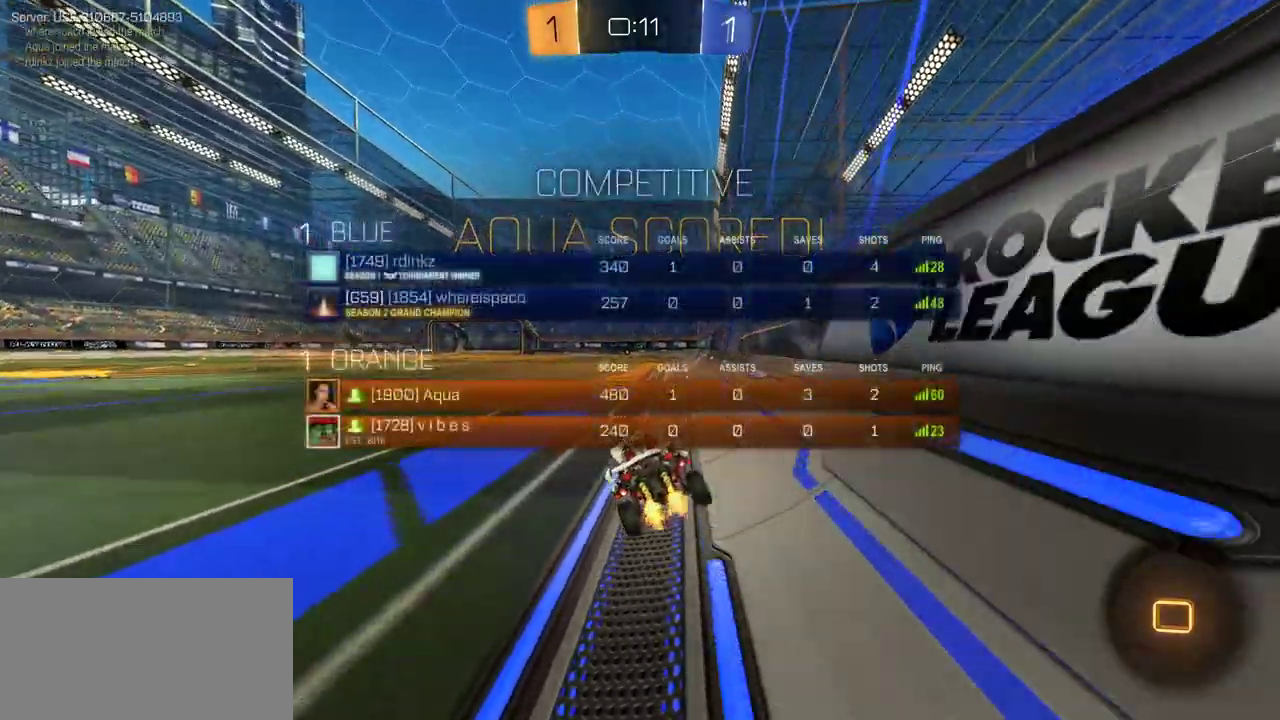
{"buttons": ["L1", "R2"], "right_stick": "center", "events": [[183, "A", "down"], [217, "L1", "down"], [250, "A", "up"], [283, "R1", "down"], [300, "A", "down"], [417, "A", "up"], [483, "R1", "up"]]}
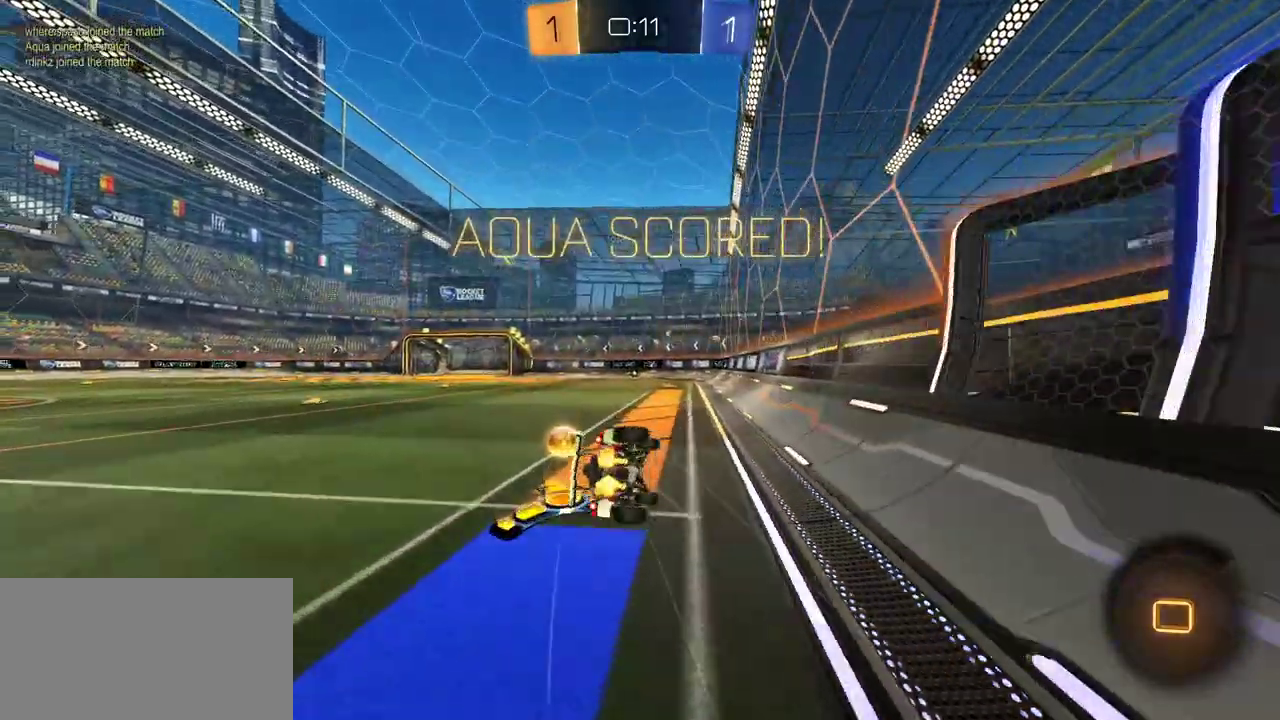
{"buttons": ["A"], "right_stick": "center", "events": [[50, "L1", "up"], [150, "R2", "up"], [250, "L1", "down"], [417, "L1", "up"], [433, "A", "down"]]}
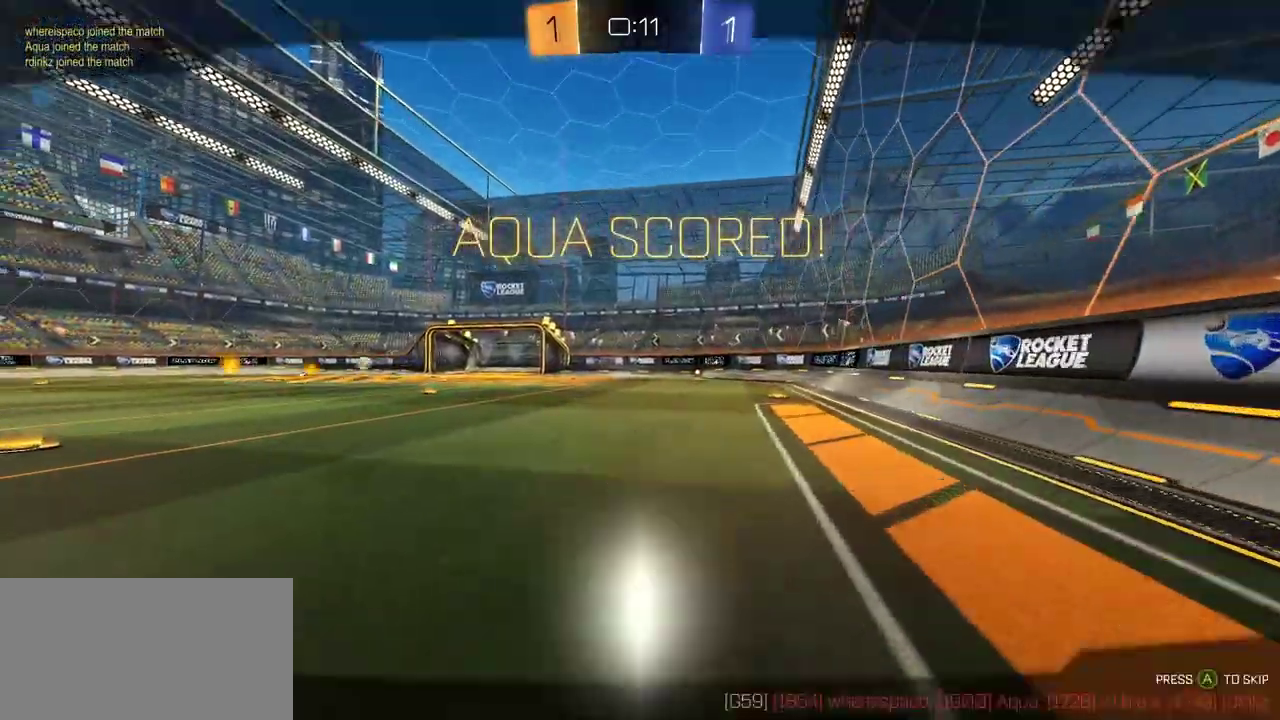
{"buttons": [], "right_stick": "center", "events": [[33, "A", "up"], [100, "A", "down"], [483, "A", "up"]]}
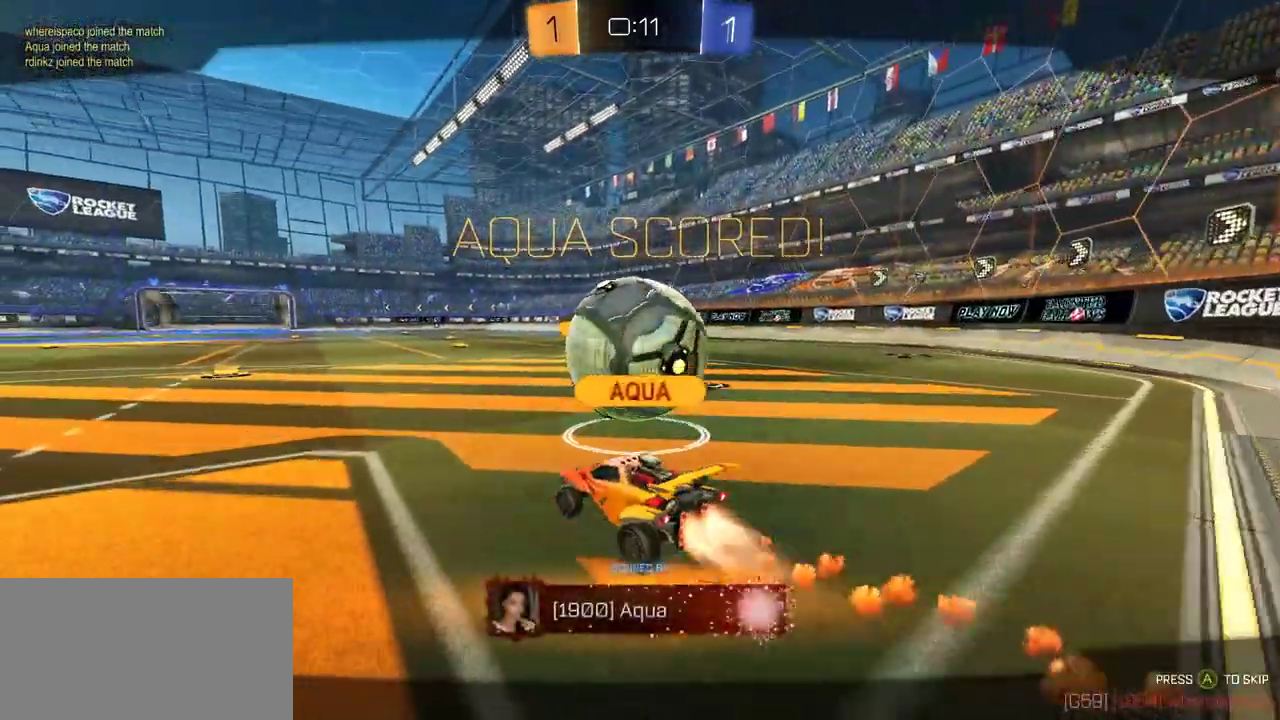
{"buttons": [], "right_stick": "center", "events": [[67, "A", "down"], [117, "A", "up"], [217, "A", "down"], [283, "A", "up"], [367, "A", "down"], [433, "A", "up"]]}
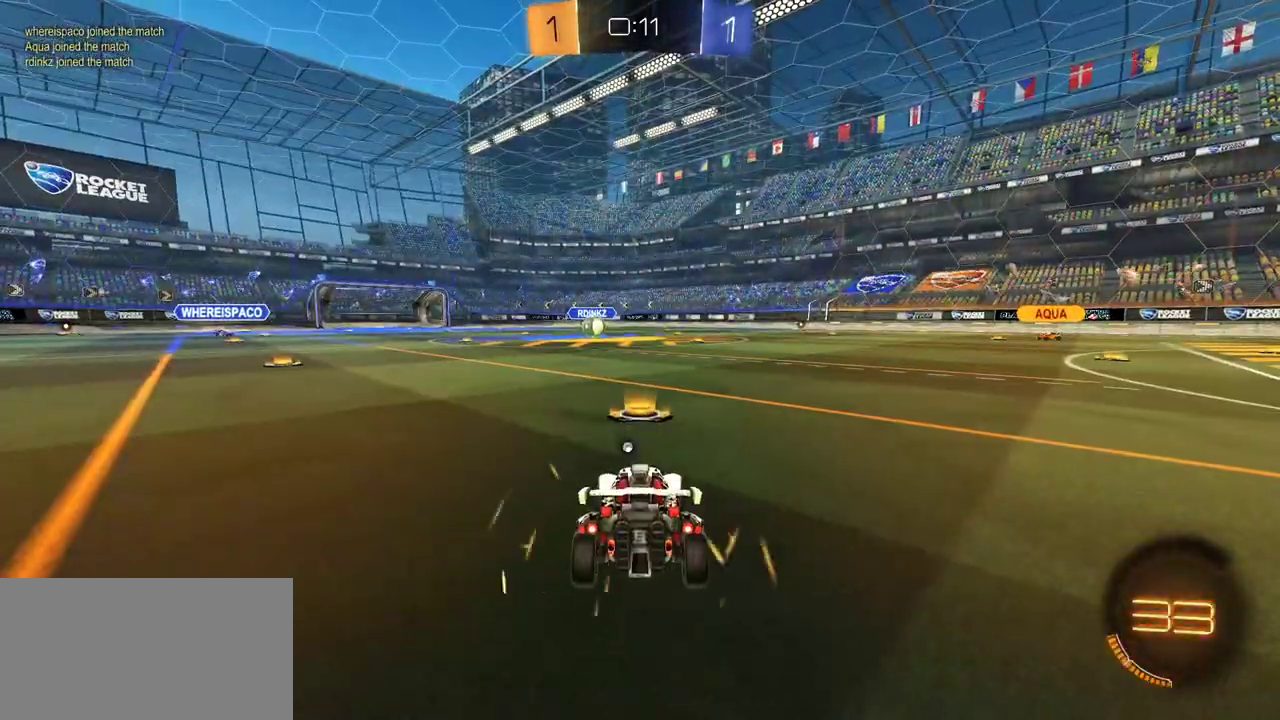
{"buttons": ["R1", "R2"], "right_stick": "center", "events": [[150, "R2", "down"], [200, "R1", "down"]]}
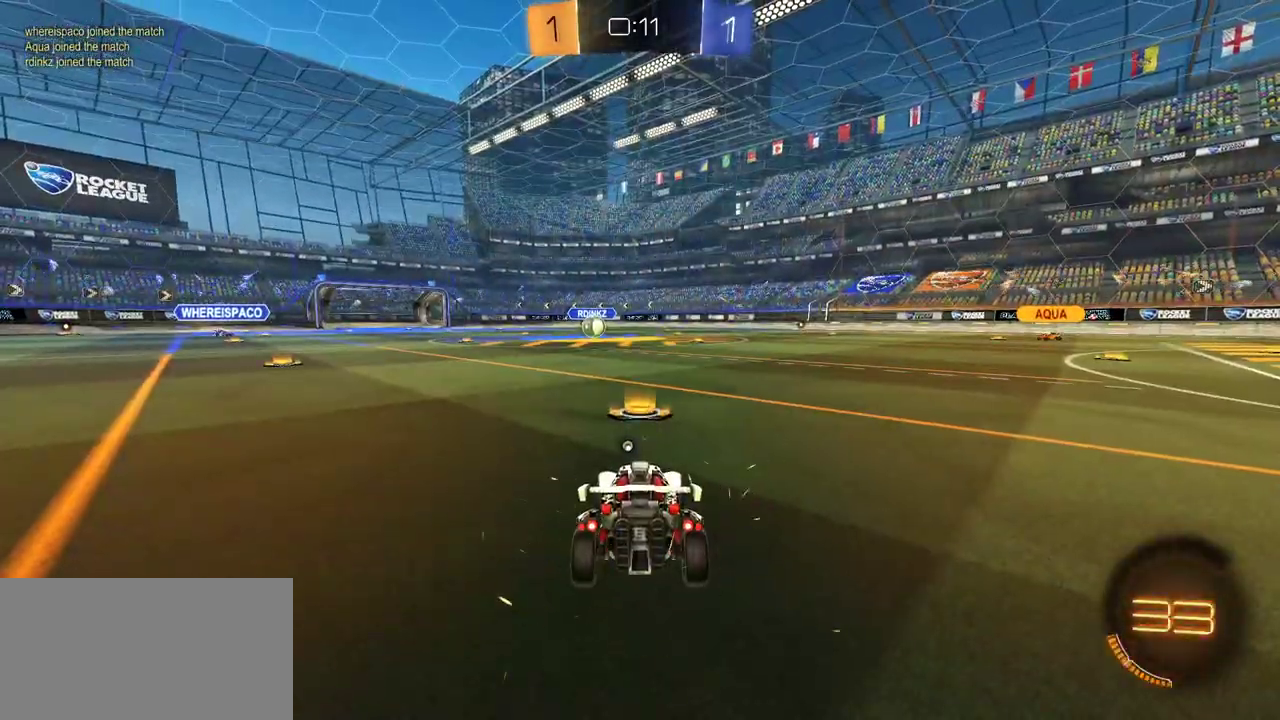
{"buttons": ["B", "Y", "R1", "R2"], "right_stick": "center"}
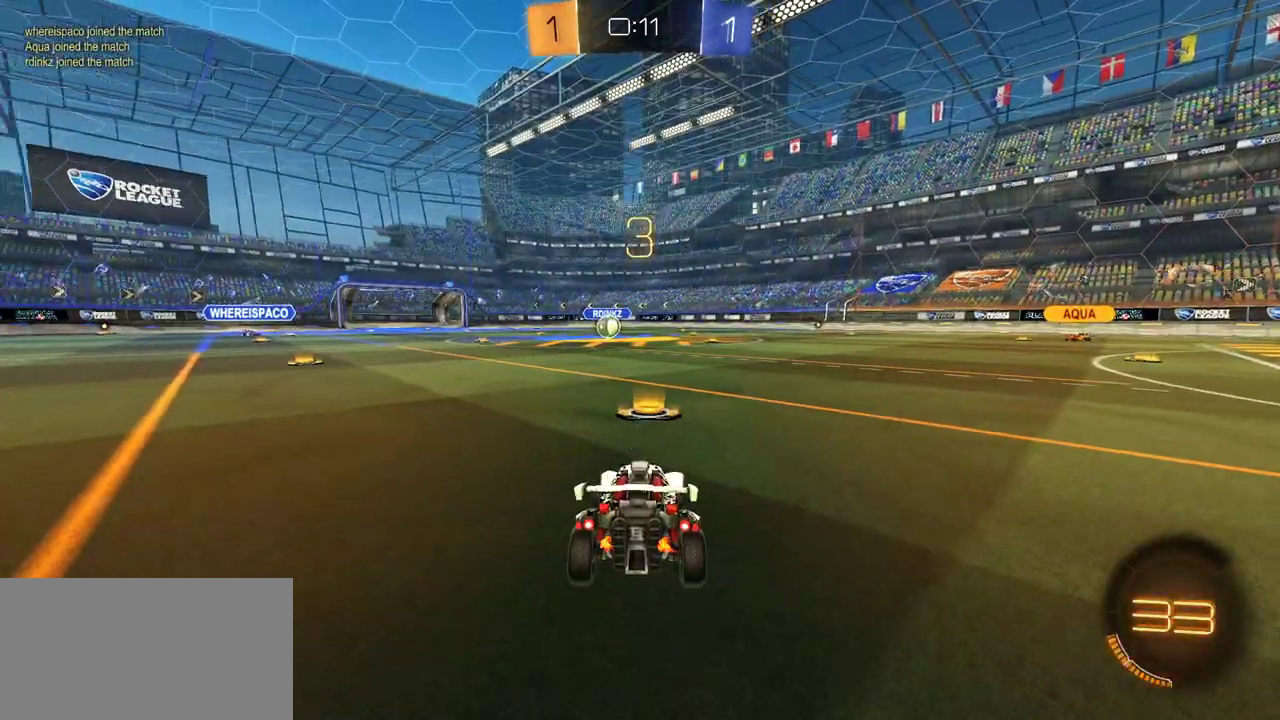
{"buttons": ["R1", "R2"], "right_stick": "center"}
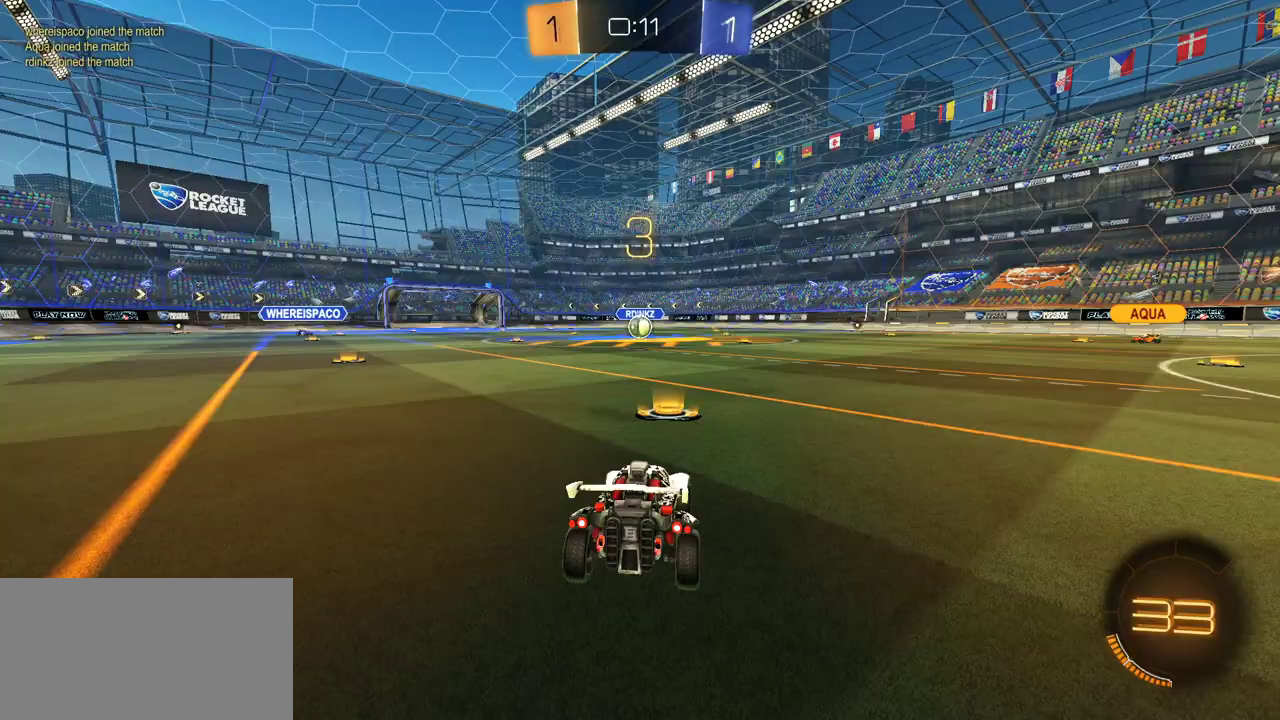
{"buttons": ["R1", "R2"], "right_stick": "center", "events": [[383, "Y", "down"], [467, "Y", "up"]]}
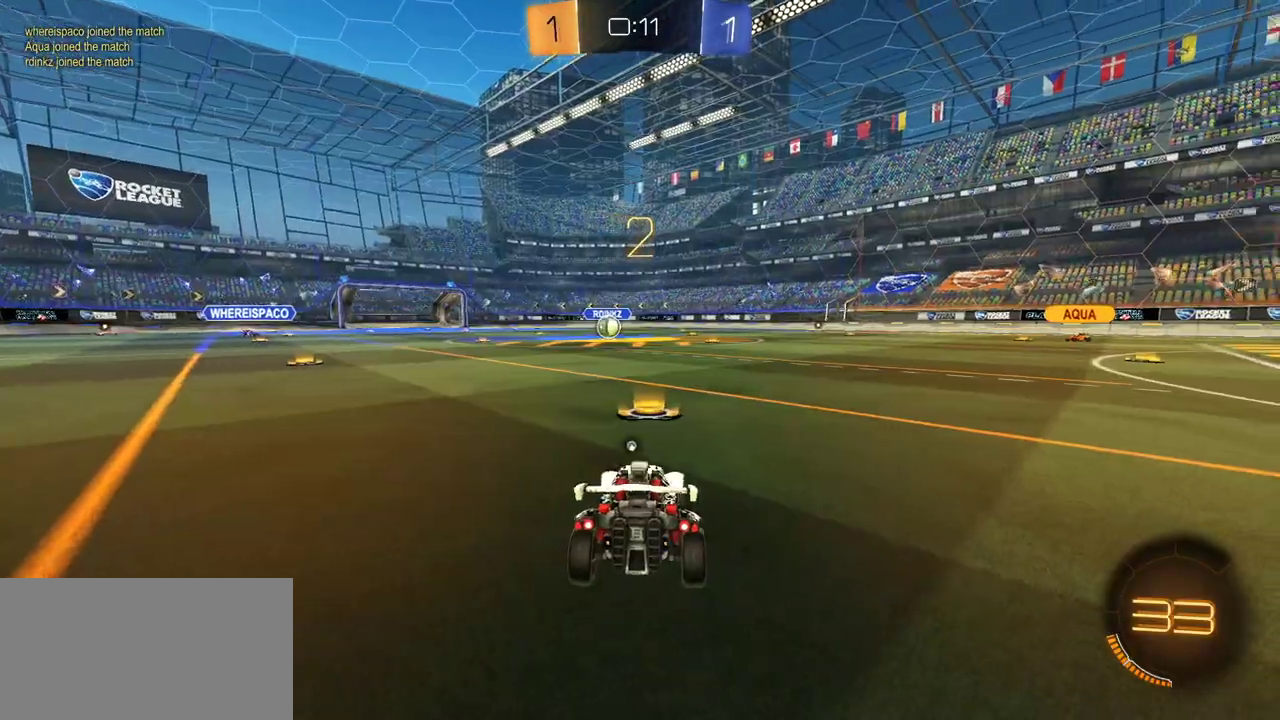
{"buttons": ["Y", "R1", "R2"], "right_stick": "center", "events": [[17, "Y", "down"], [100, "DPAD_UP", "down"], [100, "Y", "up"], [183, "DPAD_UP", "up"], [233, "DPAD_UP", "down"], [333, "DPAD_UP", "up"], [500, "Y", "down"]]}
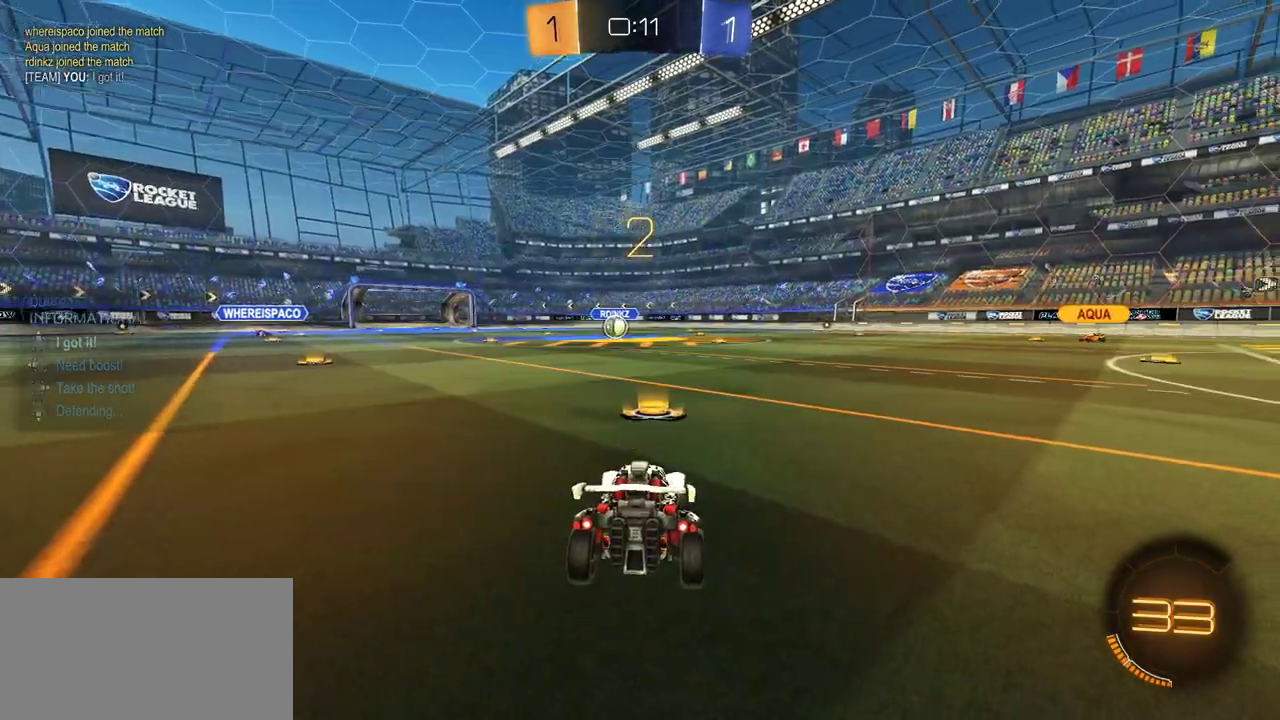
{"buttons": ["R1", "R2"], "right_stick": "center", "events": [[83, "Y", "up"]]}
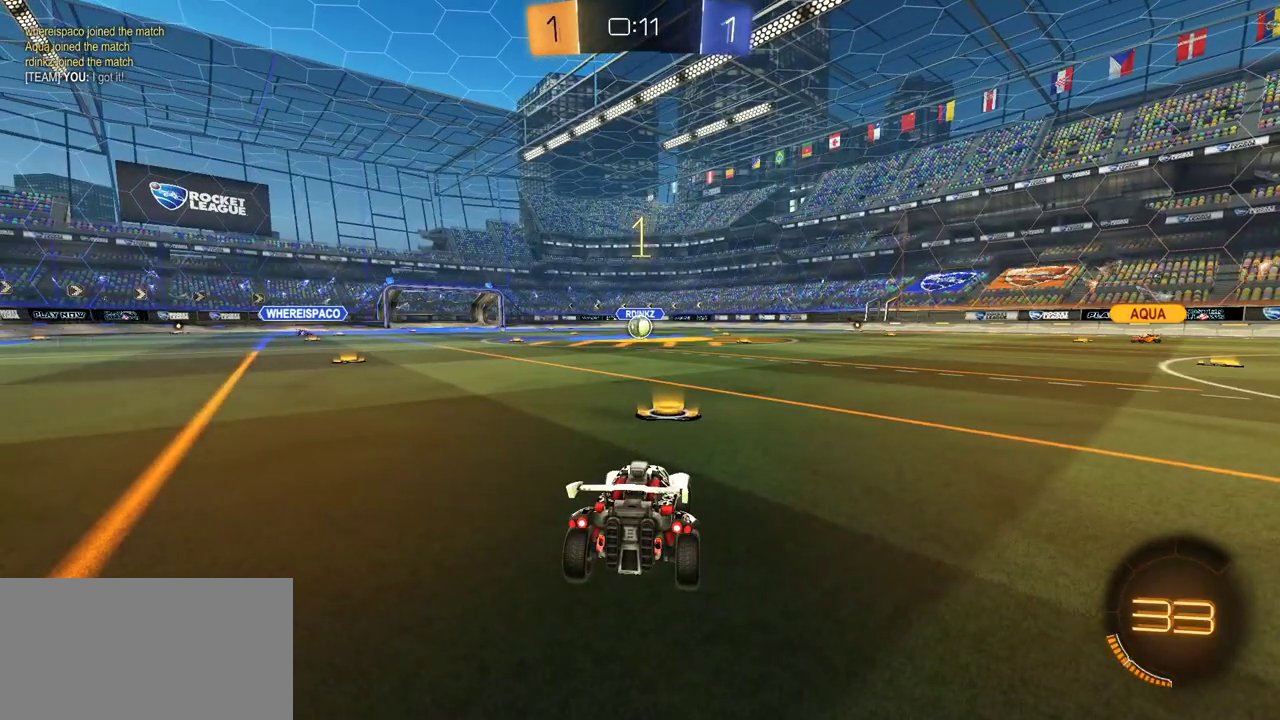
{"buttons": ["R1", "R2"], "right_stick": "center", "events": []}
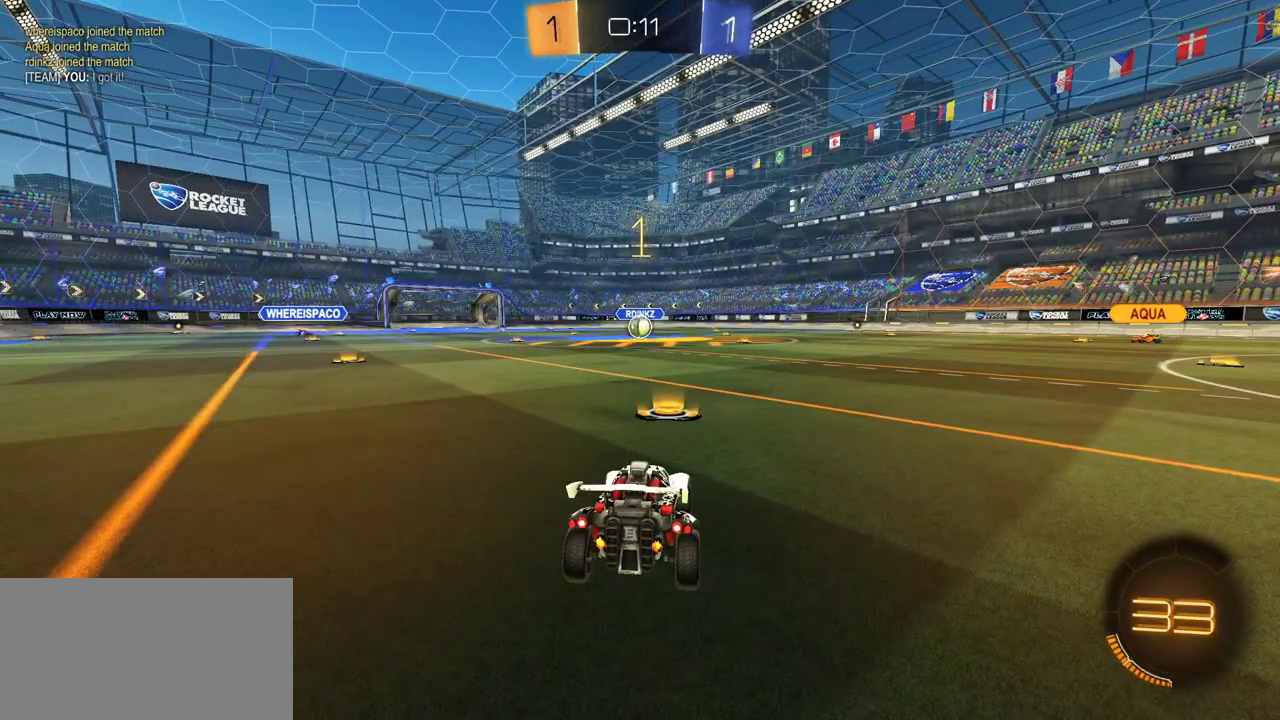
{"buttons": ["A", "L1", "R1", "R2", "L3"], "right_stick": "center"}
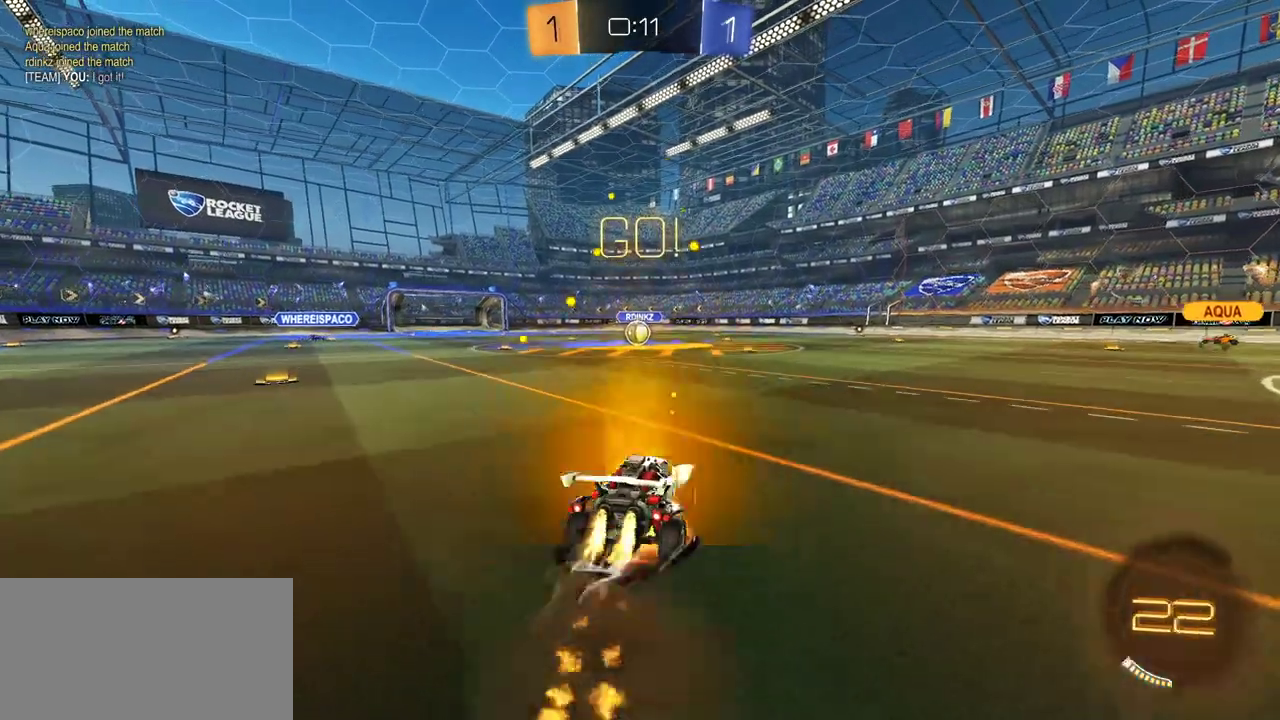
{"buttons": ["L1", "R1", "R2", "L3"], "right_stick": "center", "events": [[83, "A", "up"], [100, "Y", "down"], [150, "Y", "up"], [217, "Y", "down"], [367, "Y", "up"]]}
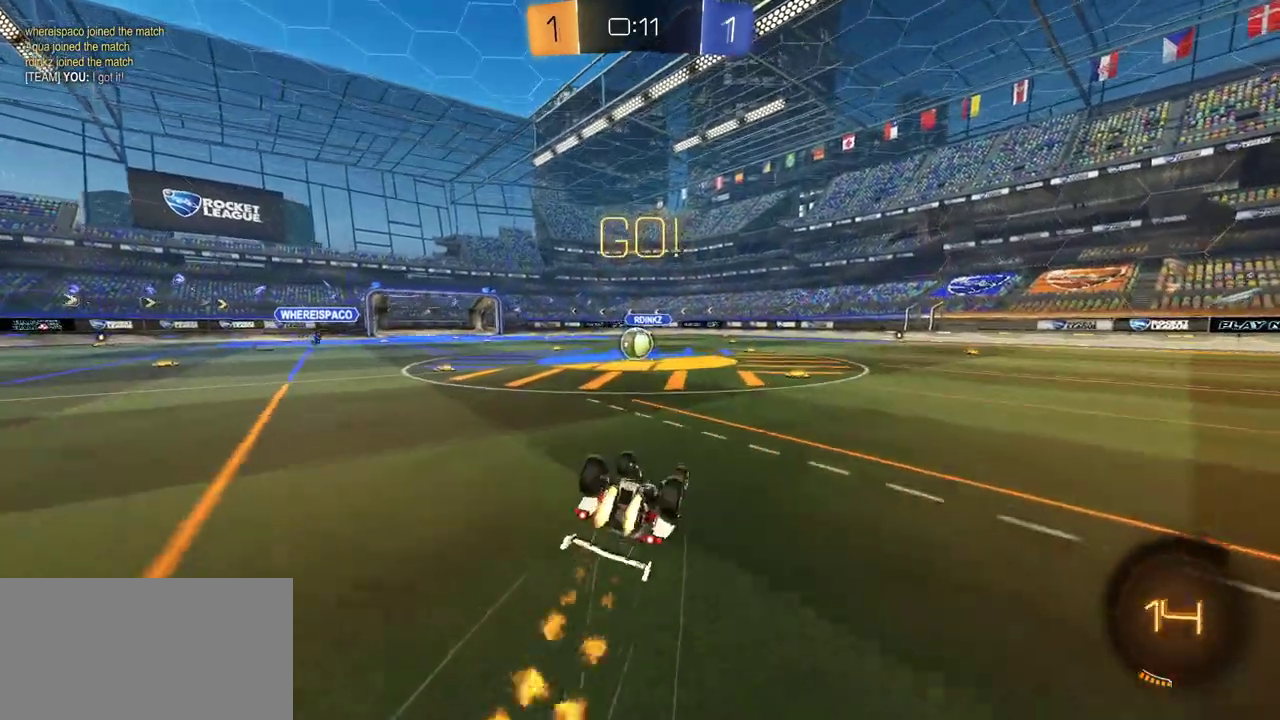
{"buttons": ["R1", "R2"], "right_stick": "center"}
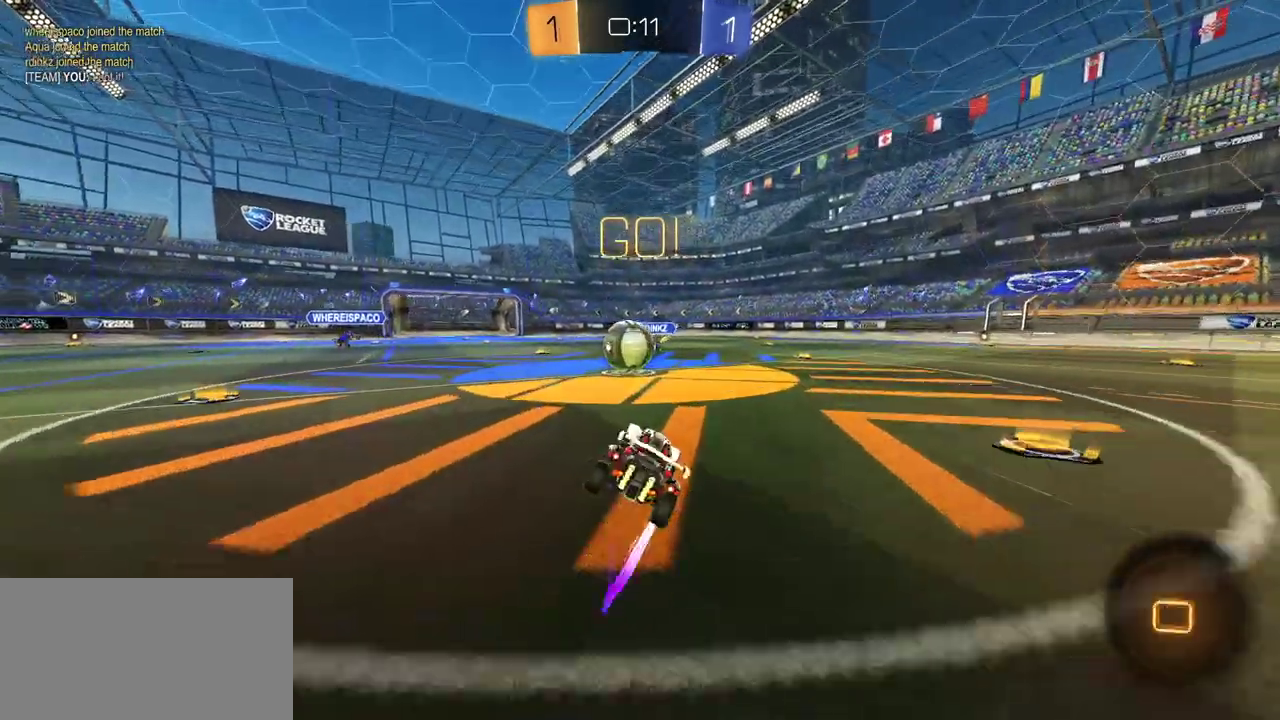
{"buttons": ["Y", "L1", "R1", "R2", "L3"], "right_stick": "center"}
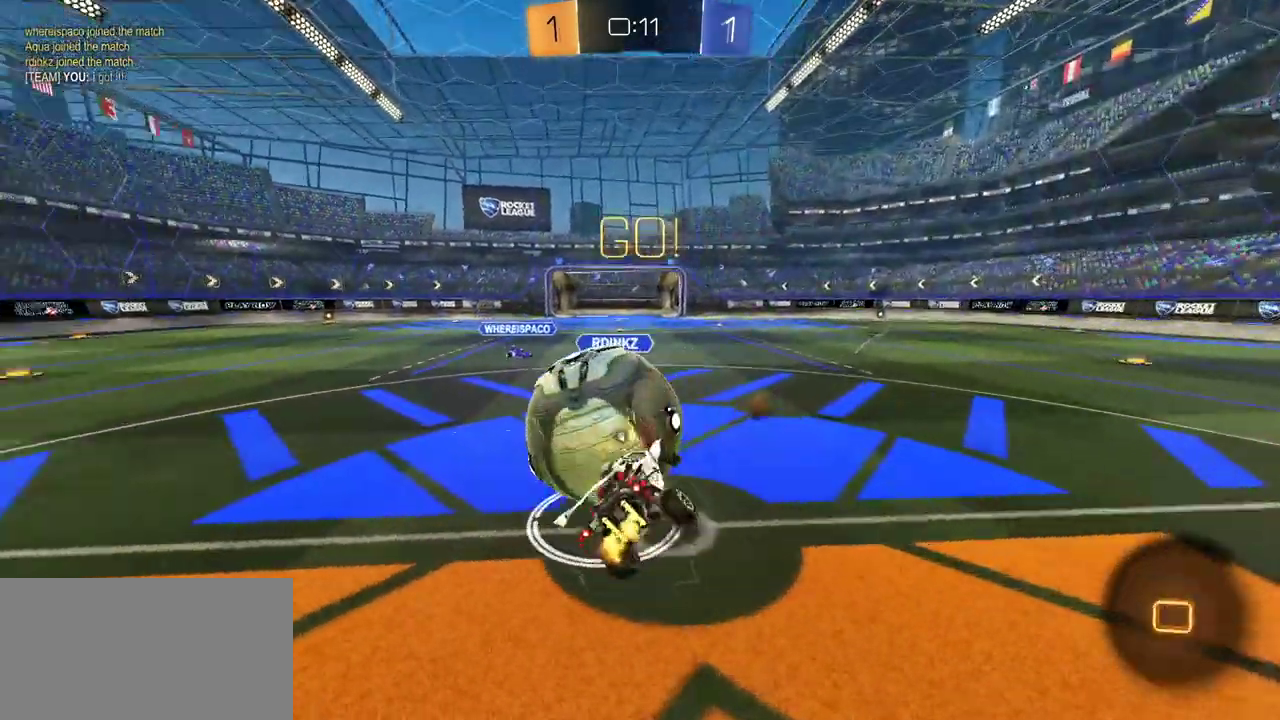
{"buttons": ["L1", "R2"], "right_stick": "center"}
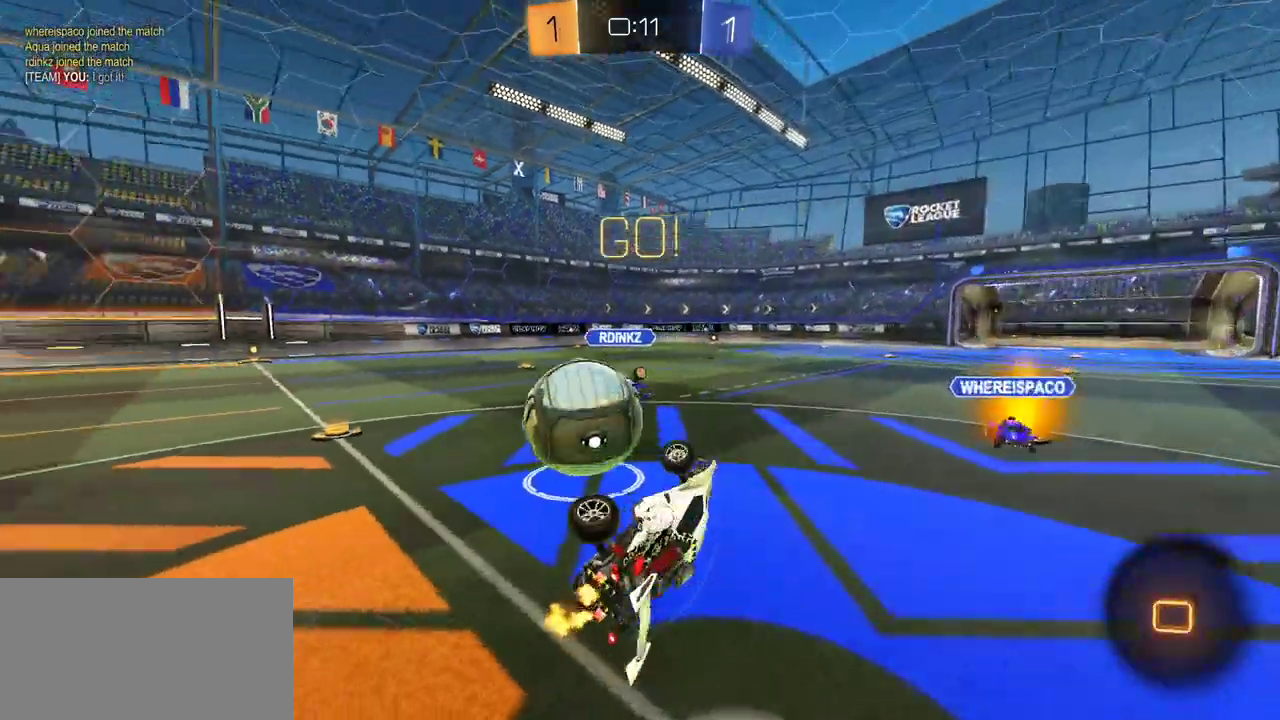
{"buttons": ["R2"], "right_stick": "center", "events": [[100, "R2", "up"], [150, "R2", "down"], [167, "L1", "up"]]}
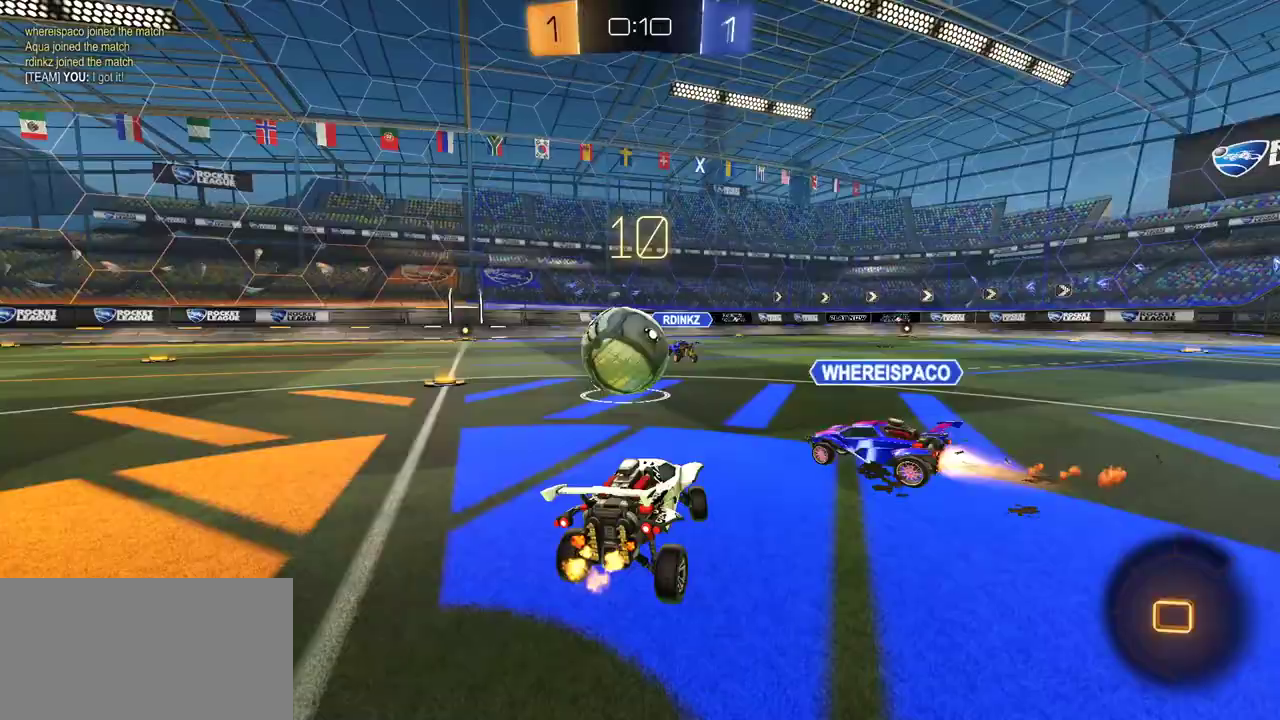
{"buttons": ["R2"], "right_stick": "center", "events": []}
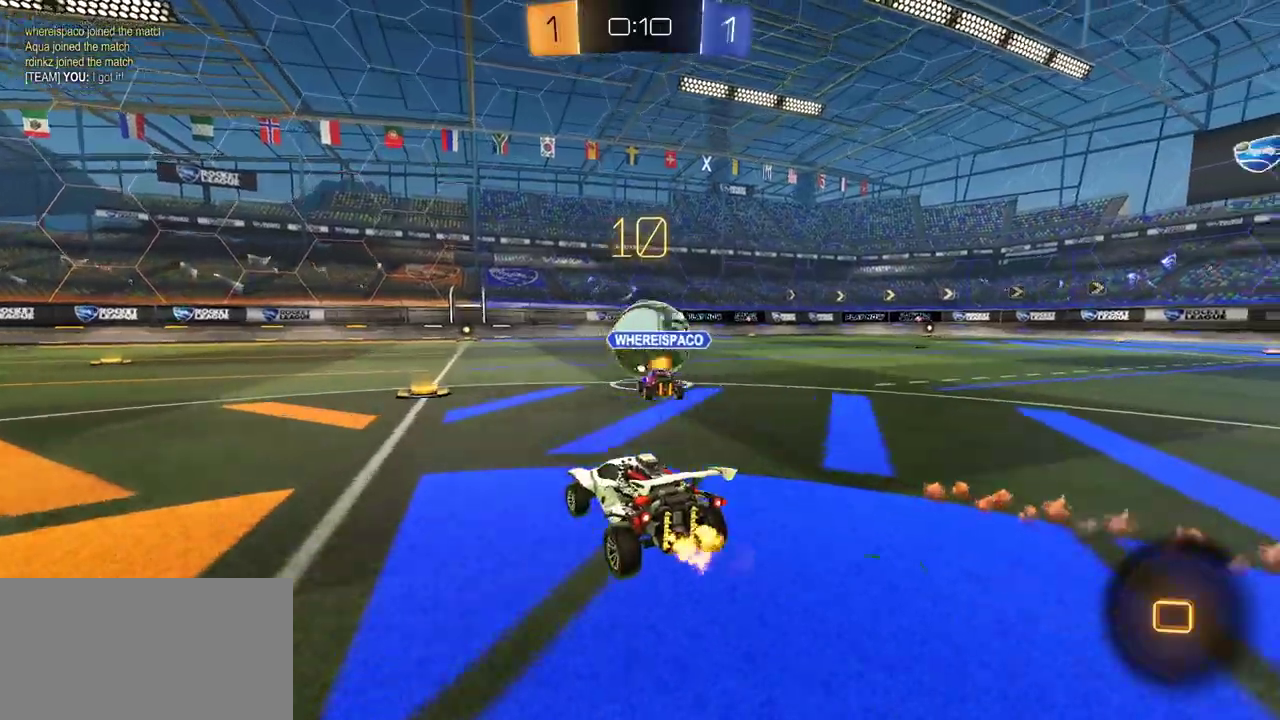
{"buttons": ["L1", "R2"], "right_stick": "center", "events": [[500, "L1", "down"]]}
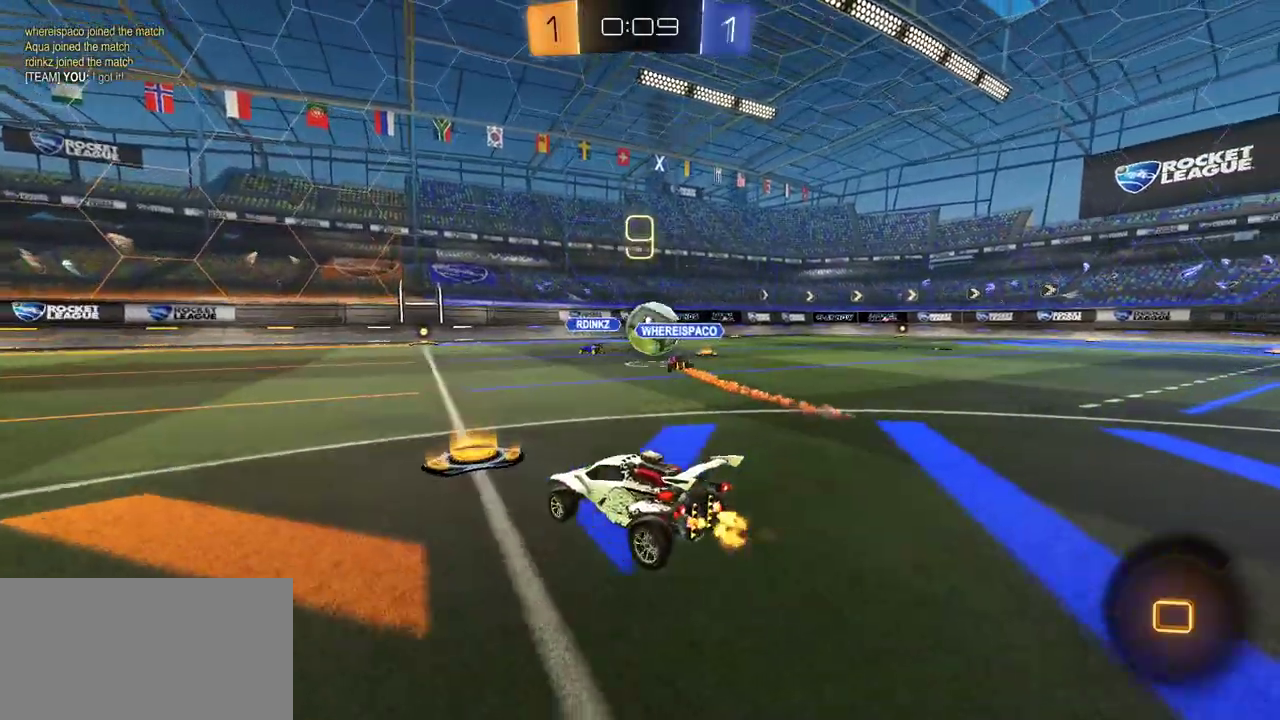
{"buttons": ["R2"], "right_stick": "center", "events": [[100, "L1", "up"]]}
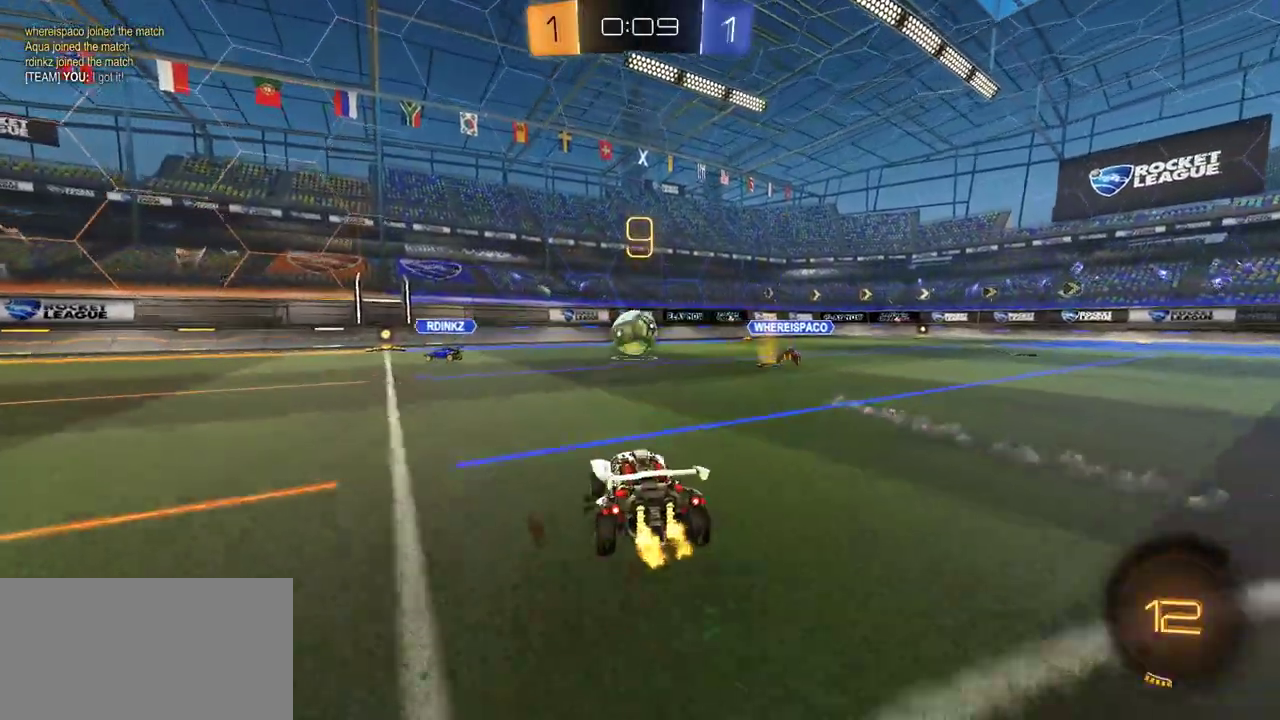
{"buttons": ["R2"], "right_stick": "center", "events": [[200, "R1", "down"], [250, "R1", "up"]]}
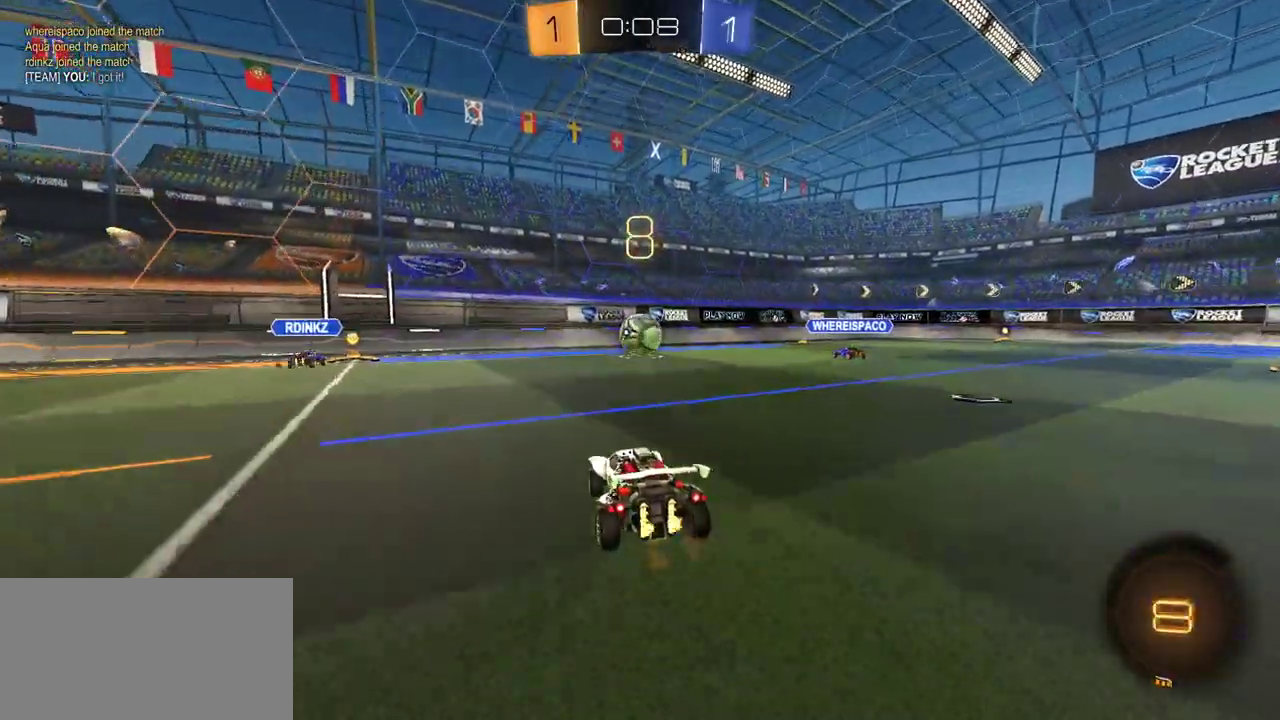
{"buttons": ["R2"], "right_stick": "center", "events": [[233, "L1", "down"], [300, "L1", "up"]]}
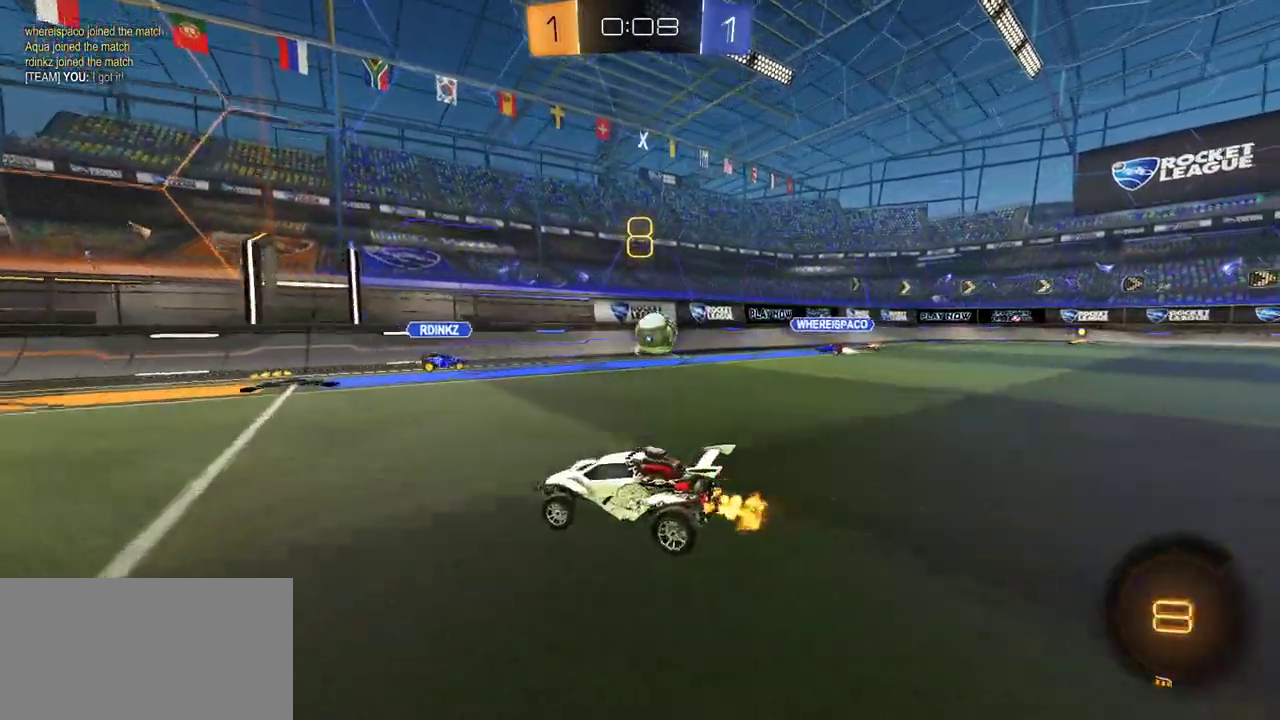
{"buttons": ["L1", "R2"], "right_stick": "center", "events": [[33, "R1", "down"], [83, "L1", "down"], [150, "A", "down"], [217, "Y", "down"], [233, "A", "up"], [317, "Y", "up"], [333, "R1", "up"]]}
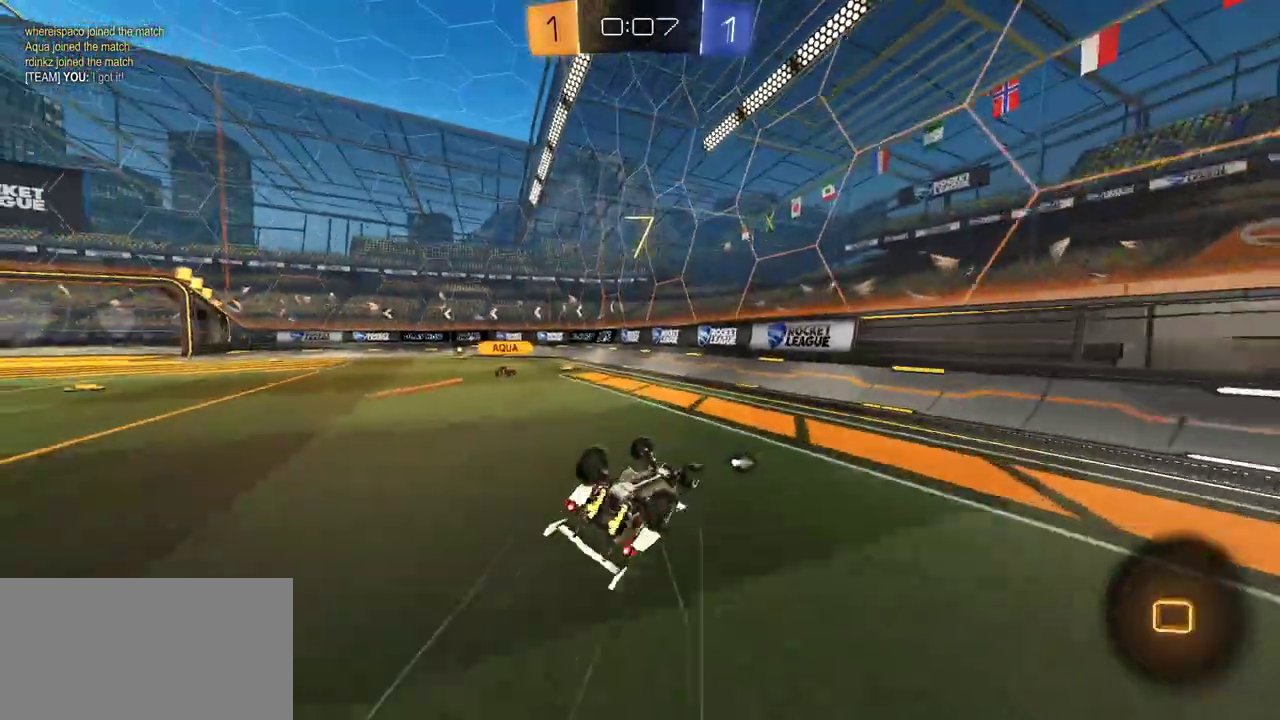
{"buttons": ["R2"], "right_stick": "center", "events": [[33, "R2", "up"], [283, "R2", "down"], [333, "L1", "up"]]}